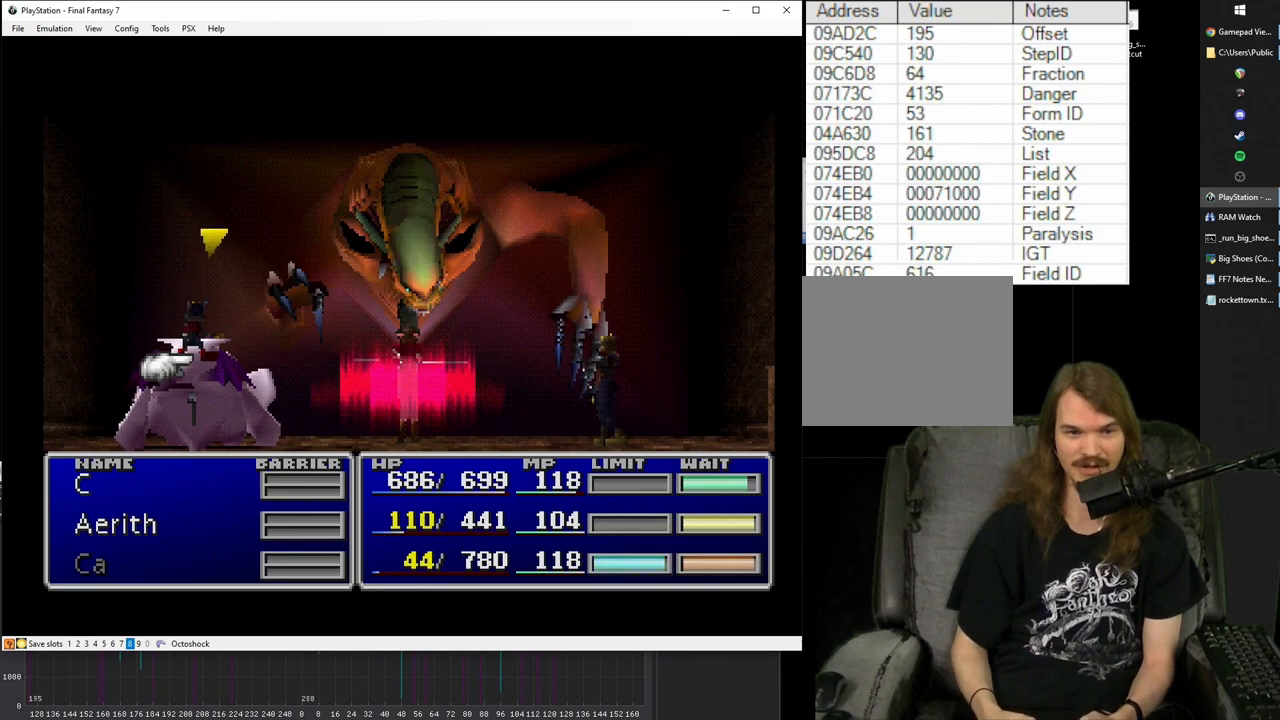
Gameplay with a controller (PlayStation layout); each line is a JSON object with the inputs held at the frame after it. "events" lists button and stick changes between this image and that frame as [ms after this image, input, new state], when the widget could be followed in between. Not read: L3 R3.
{"buttons": ["SQUARE"], "left_stick": "center", "right_stick": "center", "events": []}
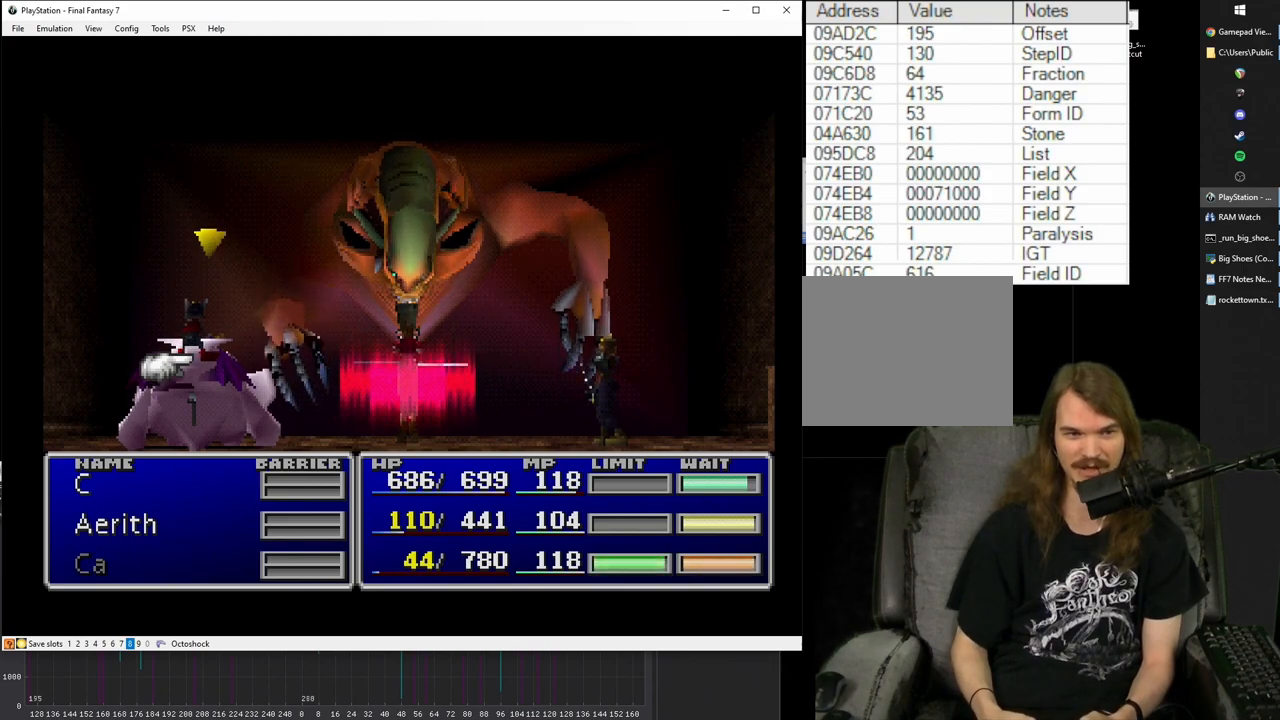
{"buttons": ["SQUARE"], "left_stick": "center", "right_stick": "center", "events": []}
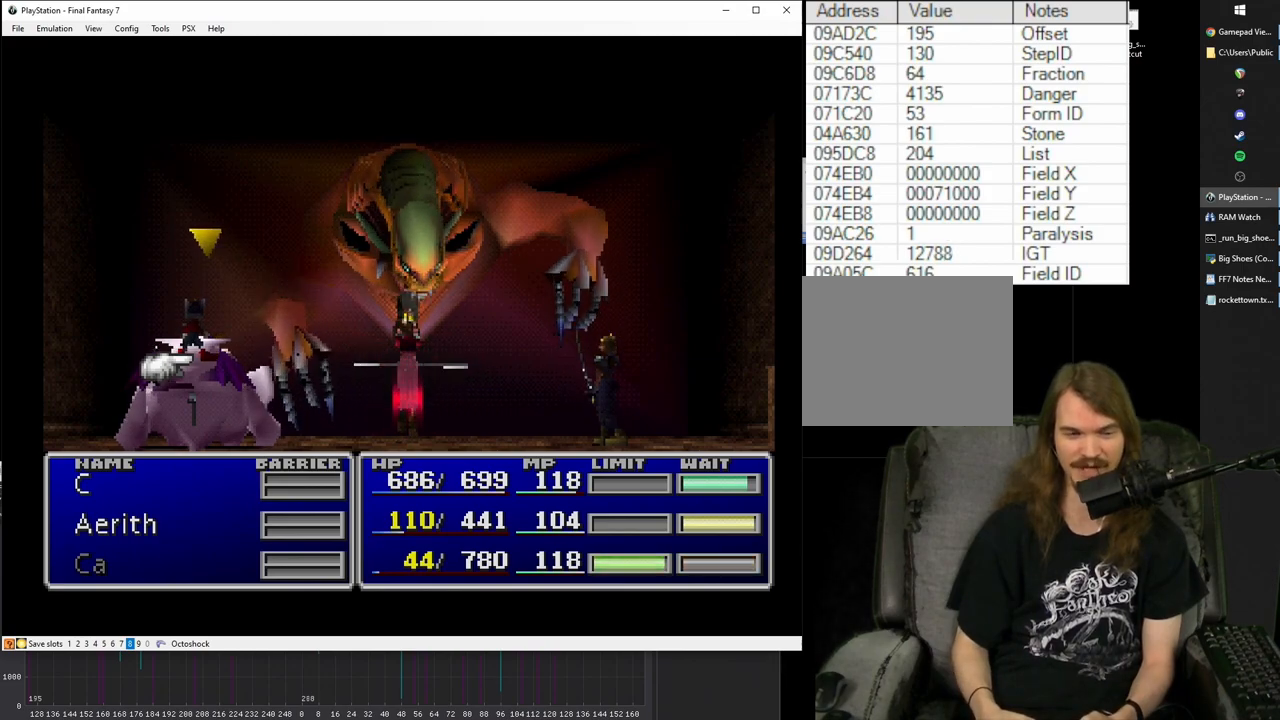
{"buttons": ["SQUARE"], "left_stick": "center", "right_stick": "center", "events": []}
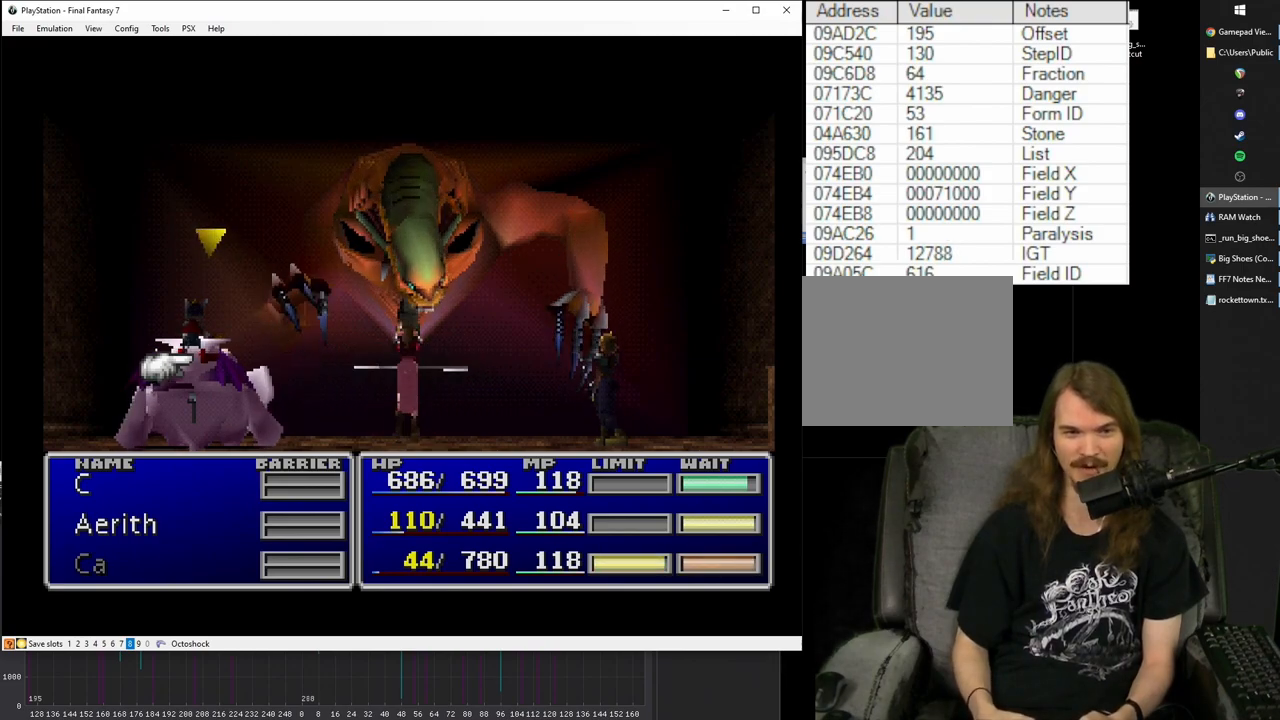
{"buttons": ["SQUARE"], "left_stick": "center", "right_stick": "center", "events": []}
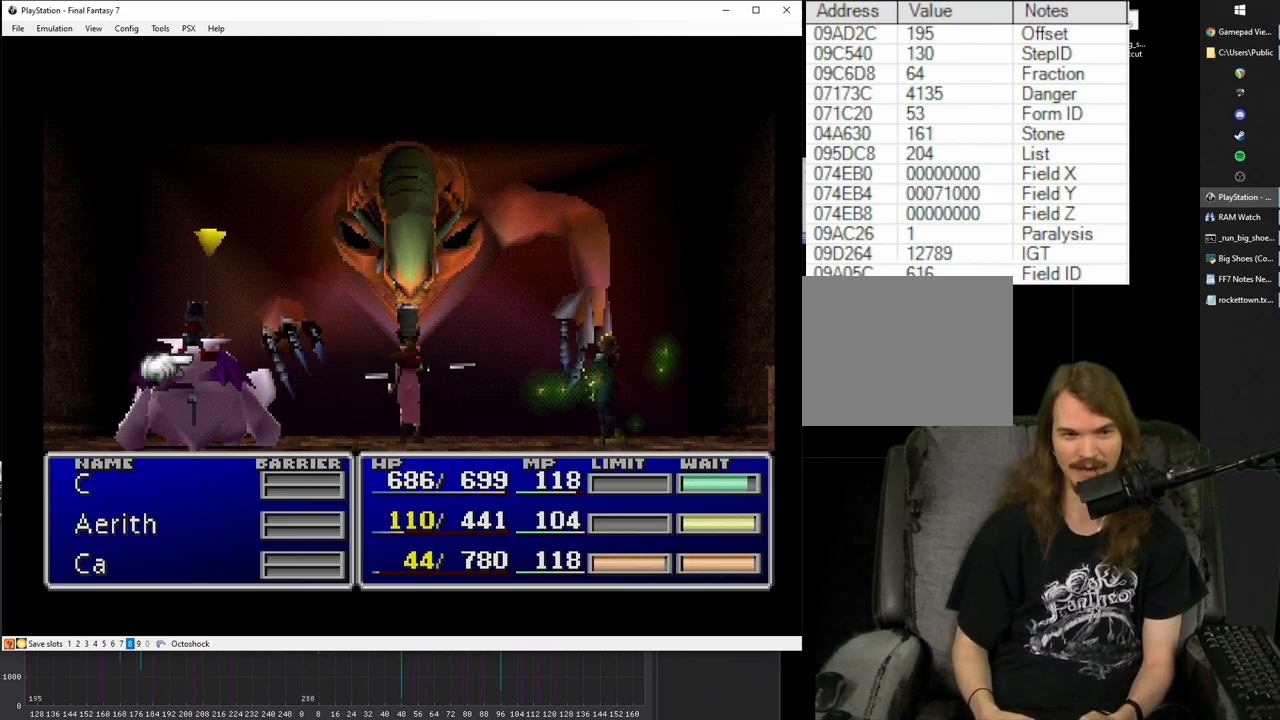
{"buttons": ["SQUARE"], "left_stick": "center", "right_stick": "center", "events": []}
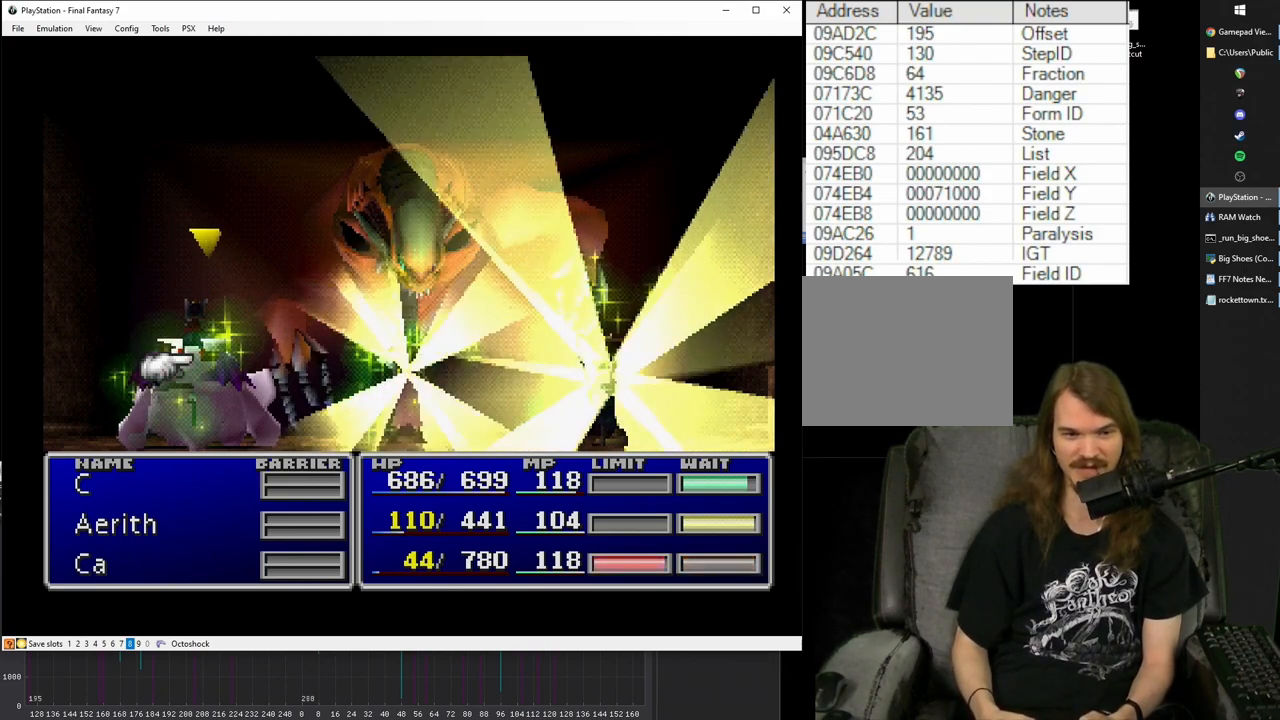
{"buttons": ["SQUARE"], "left_stick": "center", "right_stick": "center", "events": []}
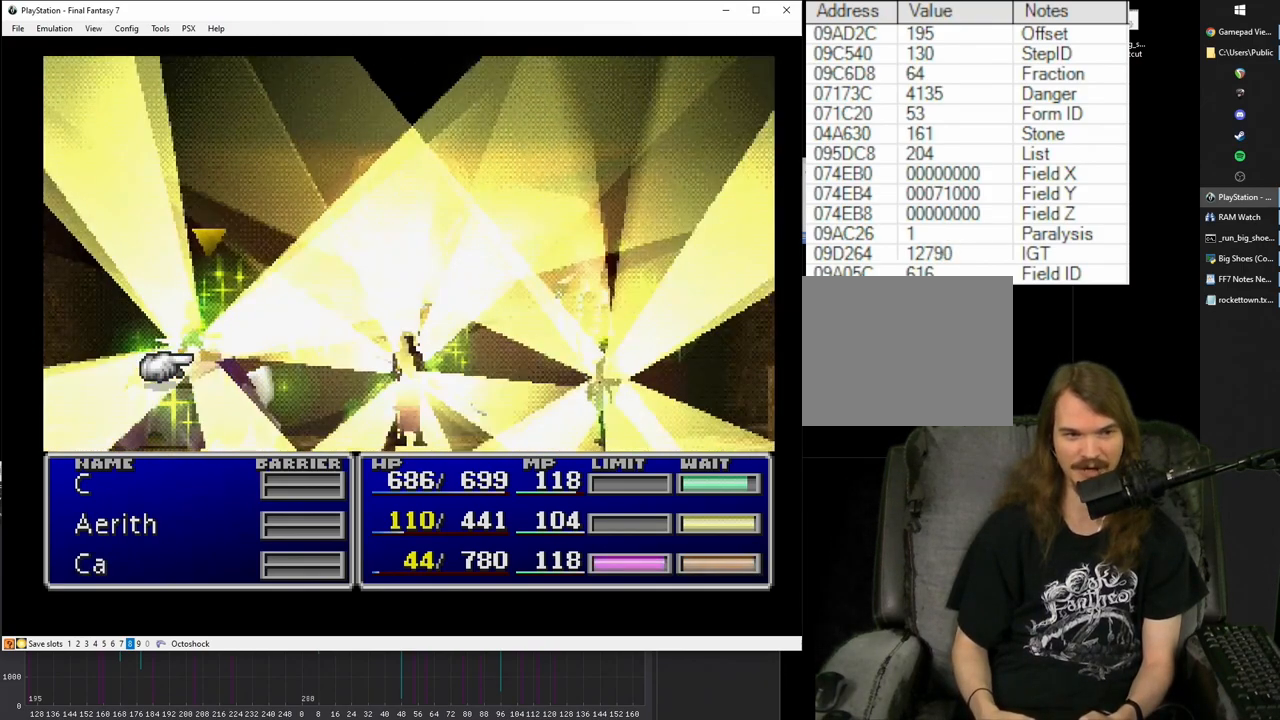
{"buttons": ["SQUARE"], "left_stick": "center", "right_stick": "center", "events": []}
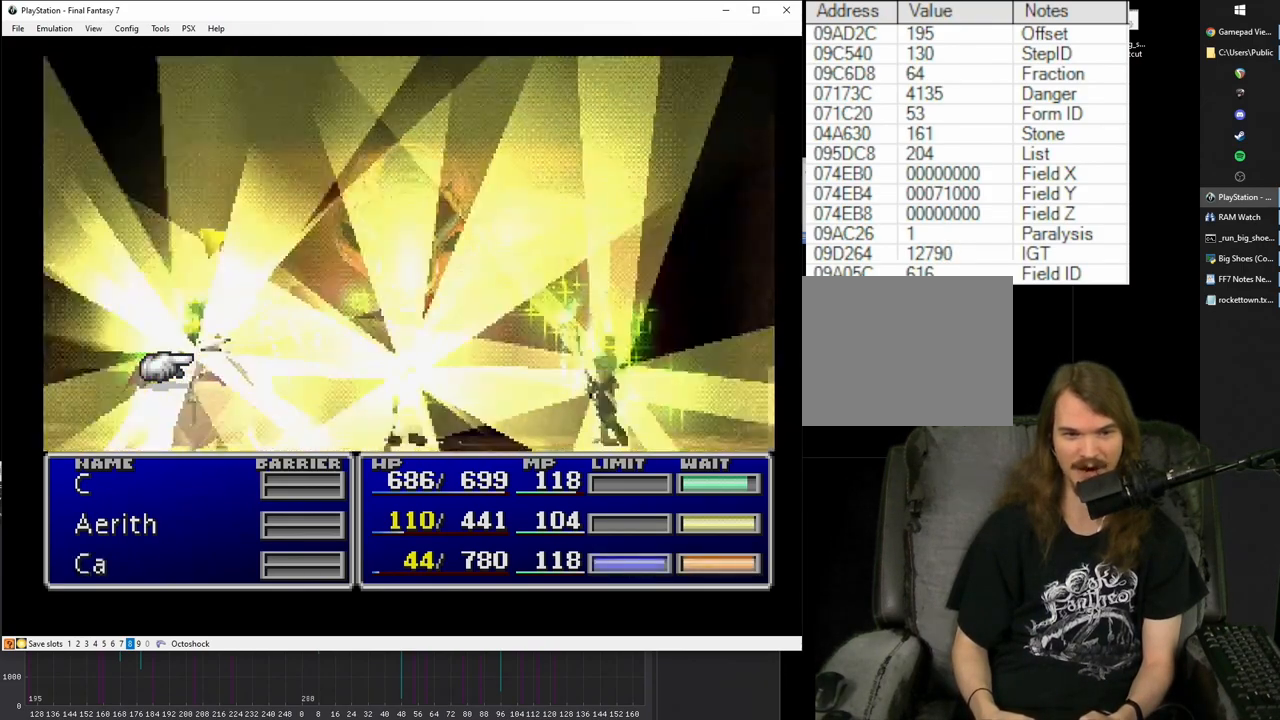
{"buttons": ["SQUARE"], "left_stick": "center", "right_stick": "center", "events": []}
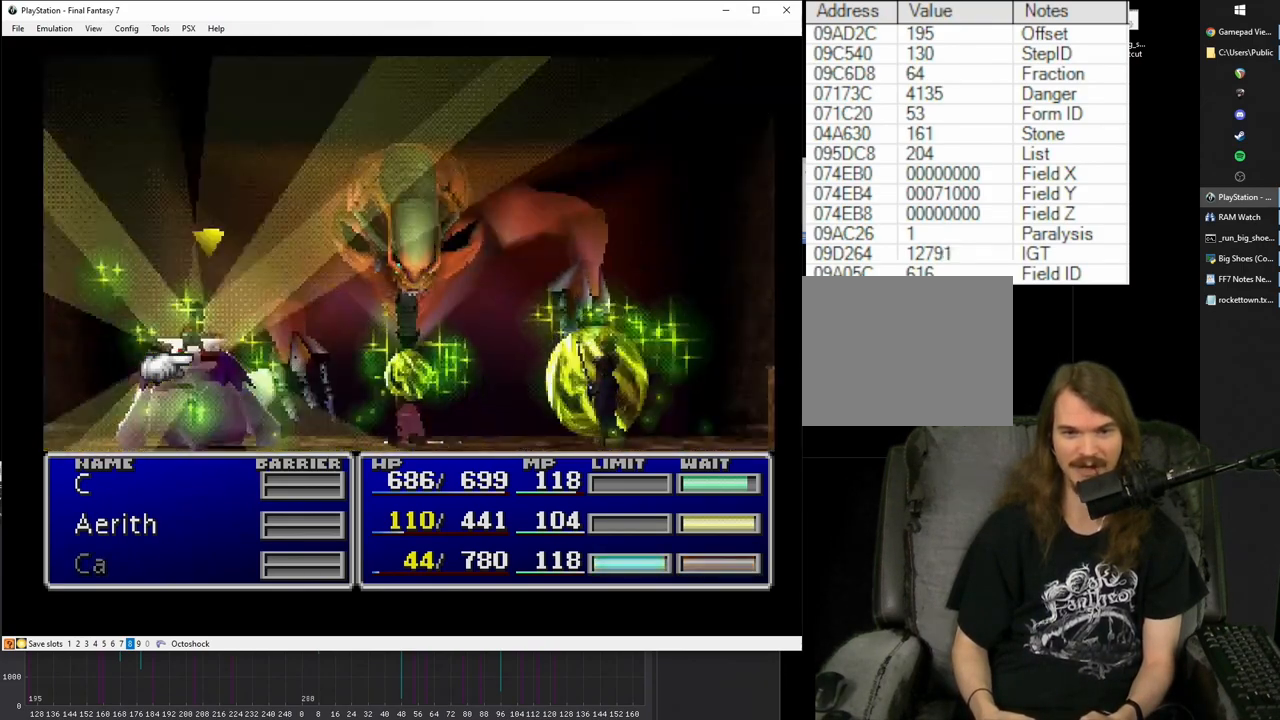
{"buttons": [], "left_stick": "center", "right_stick": "center", "events": [[217, "SQUARE", "up"], [350, "CIRCLE", "down"], [450, "CIRCLE", "up"]]}
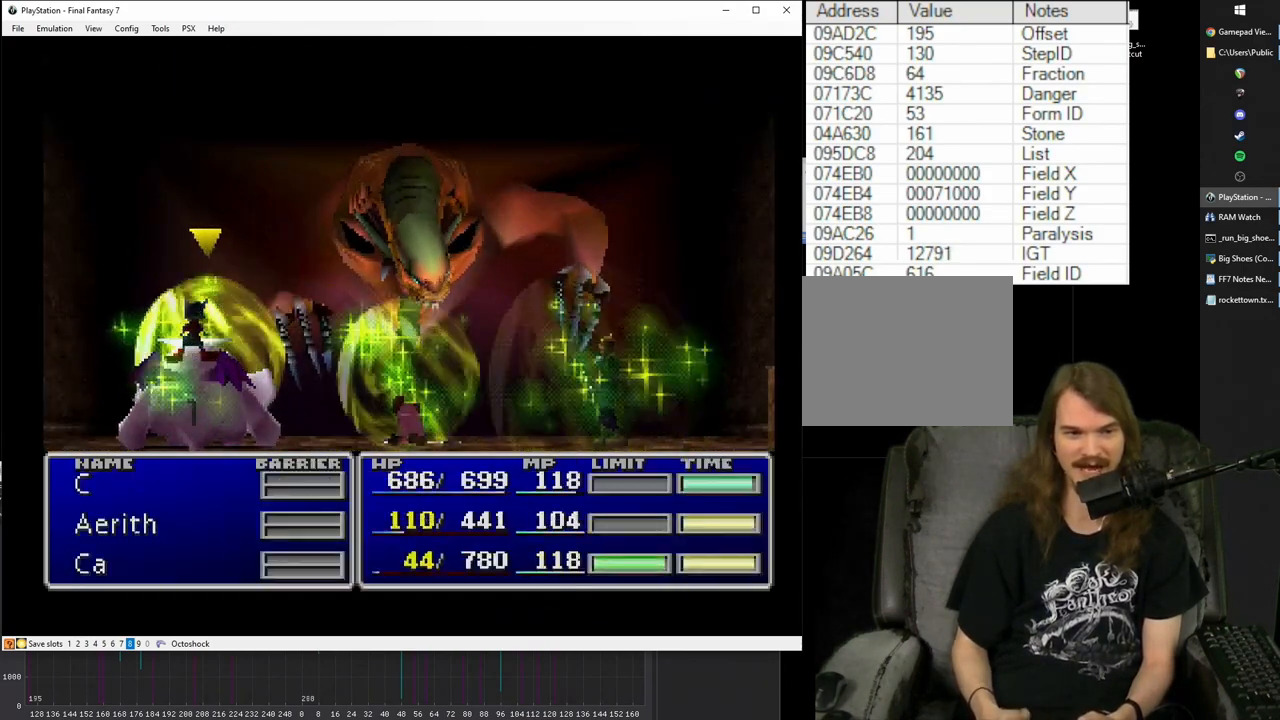
{"buttons": ["CIRCLE"], "left_stick": "center", "right_stick": "center", "events": [[400, "CIRCLE", "down"]]}
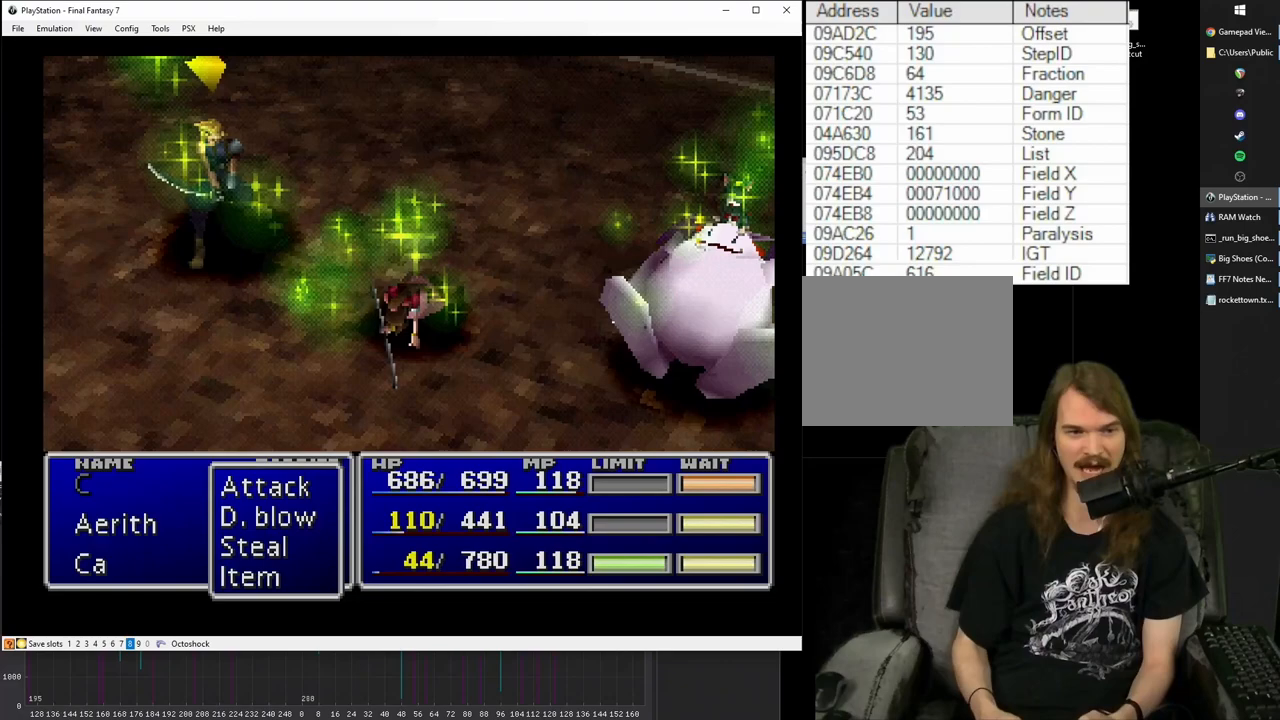
{"buttons": [], "left_stick": "center", "right_stick": "center", "events": [[17, "CIRCLE", "up"]]}
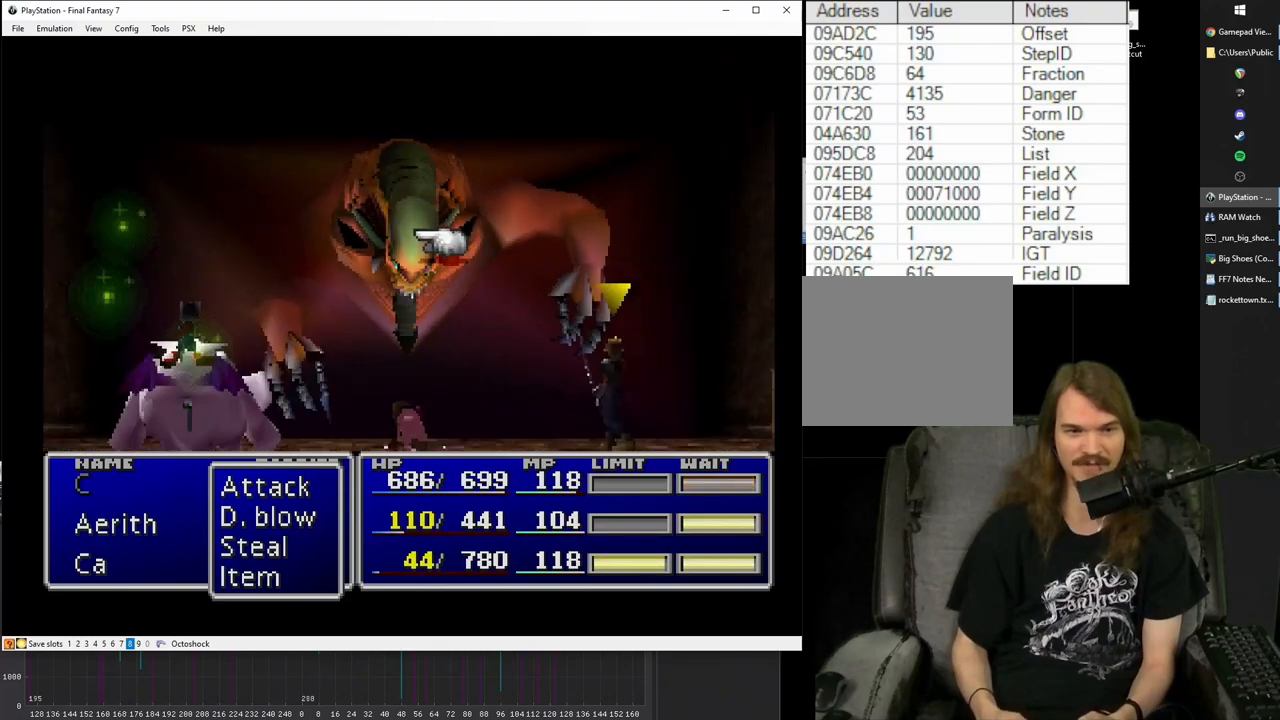
{"buttons": [], "left_stick": "center", "right_stick": "center", "events": [[217, "DPAD_DOWN", "down"], [350, "DPAD_DOWN", "up"]]}
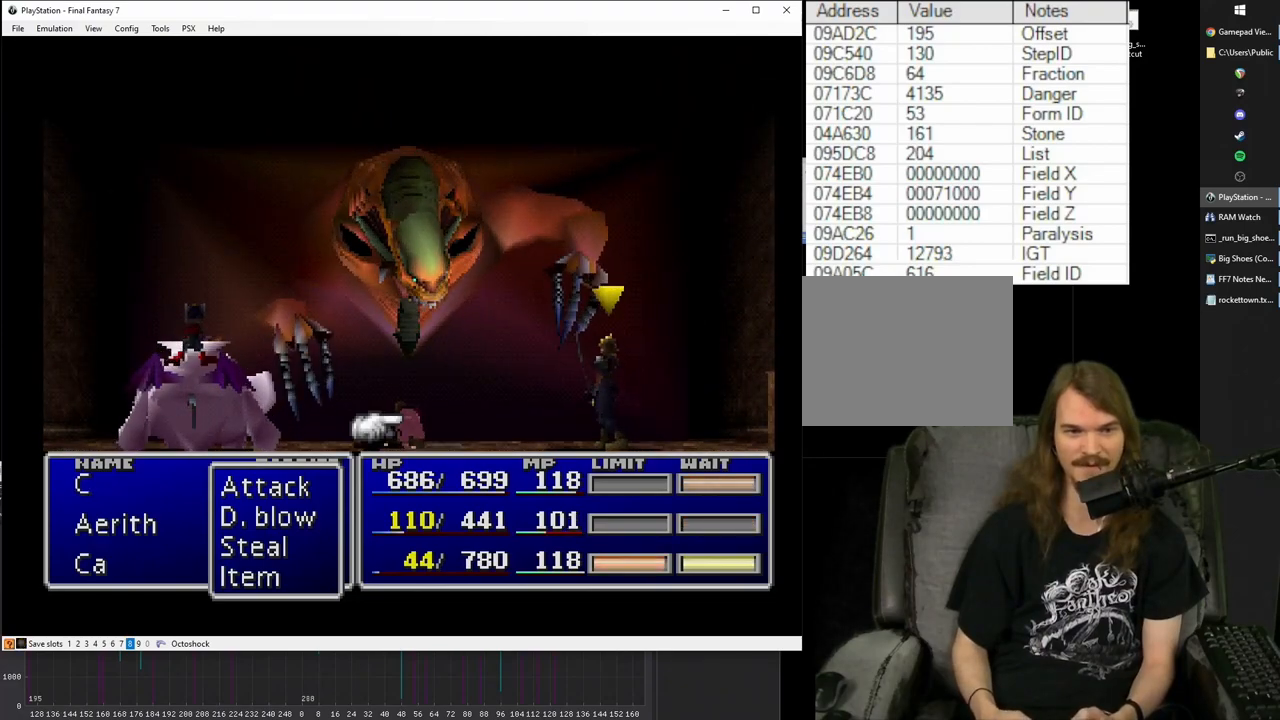
{"buttons": ["SQUARE"], "left_stick": "center", "right_stick": "center", "events": [[117, "SQUARE", "down"]]}
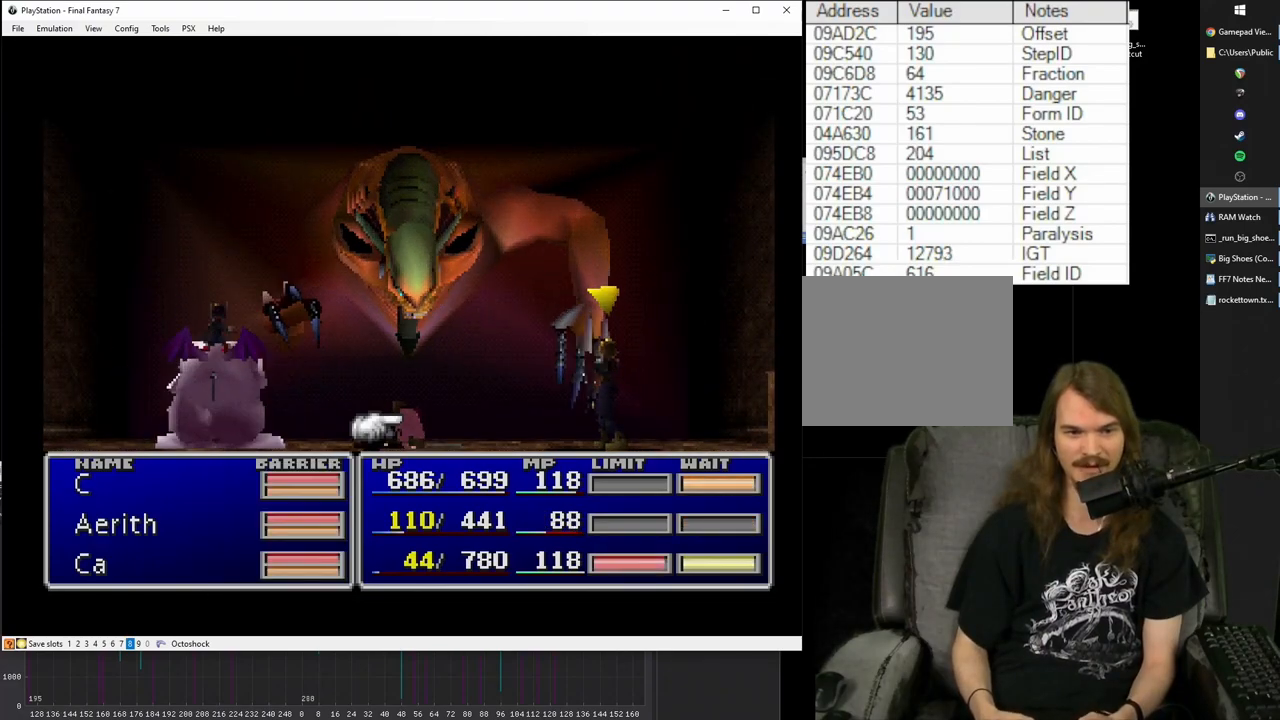
{"buttons": ["SQUARE"], "left_stick": "center", "right_stick": "center", "events": []}
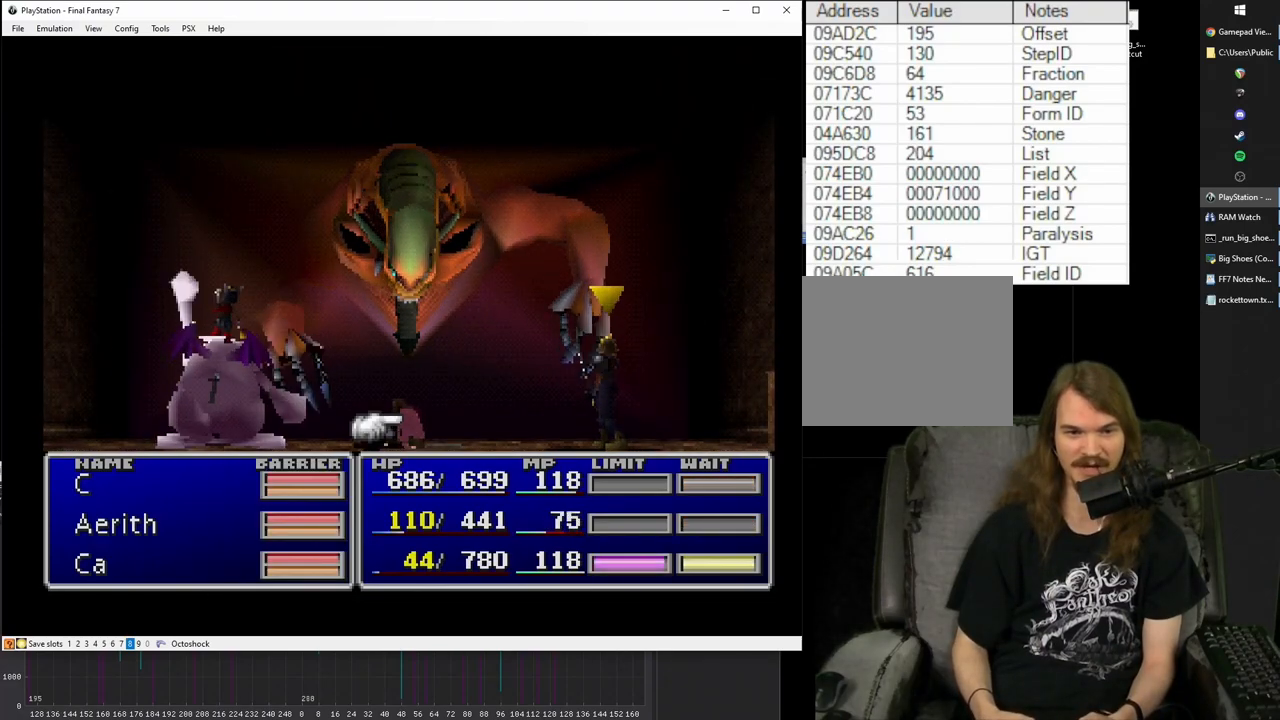
{"buttons": ["SQUARE"], "left_stick": "center", "right_stick": "center", "events": []}
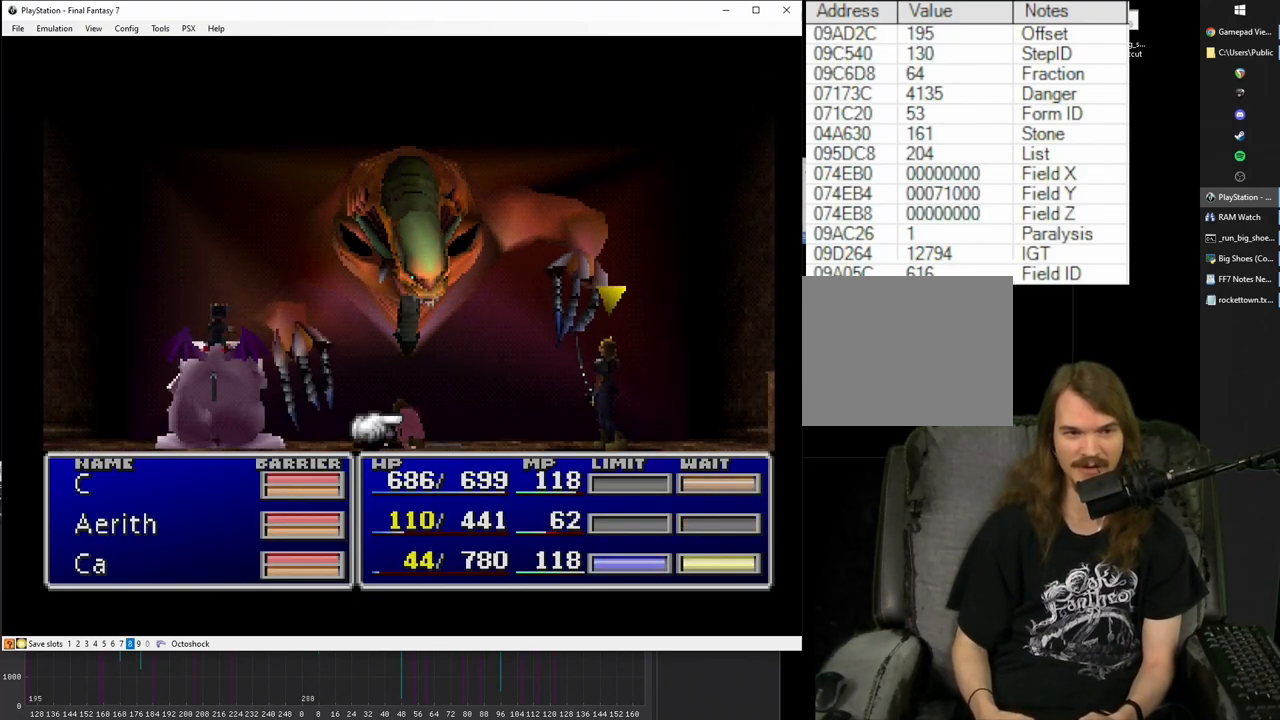
{"buttons": ["SQUARE"], "left_stick": "center", "right_stick": "center", "events": []}
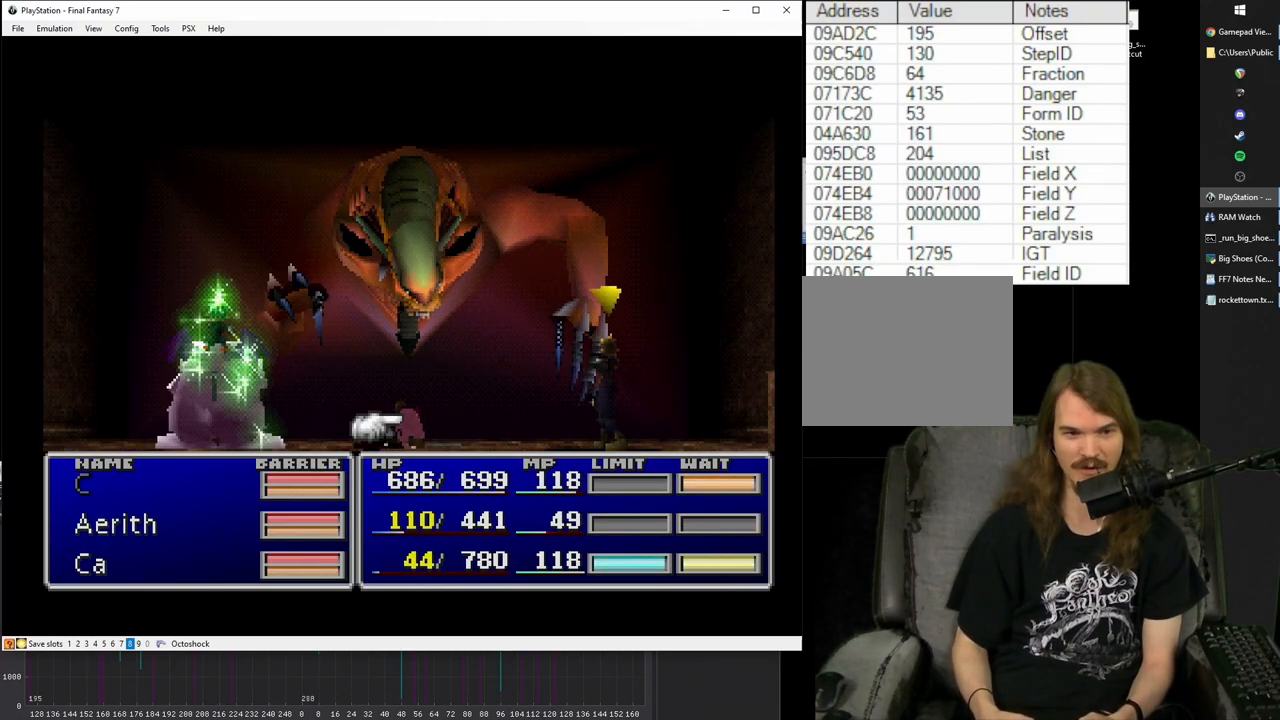
{"buttons": ["SQUARE"], "left_stick": "center", "right_stick": "center", "events": []}
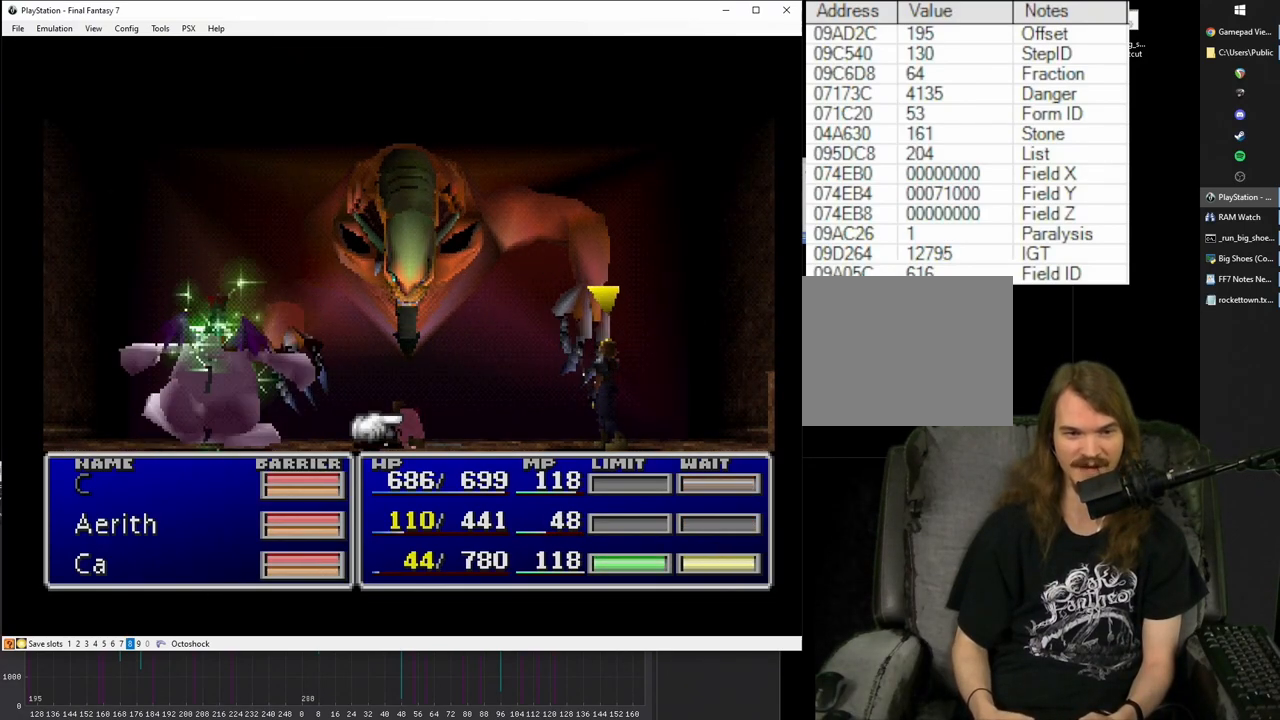
{"buttons": ["SQUARE"], "left_stick": "center", "right_stick": "center", "events": []}
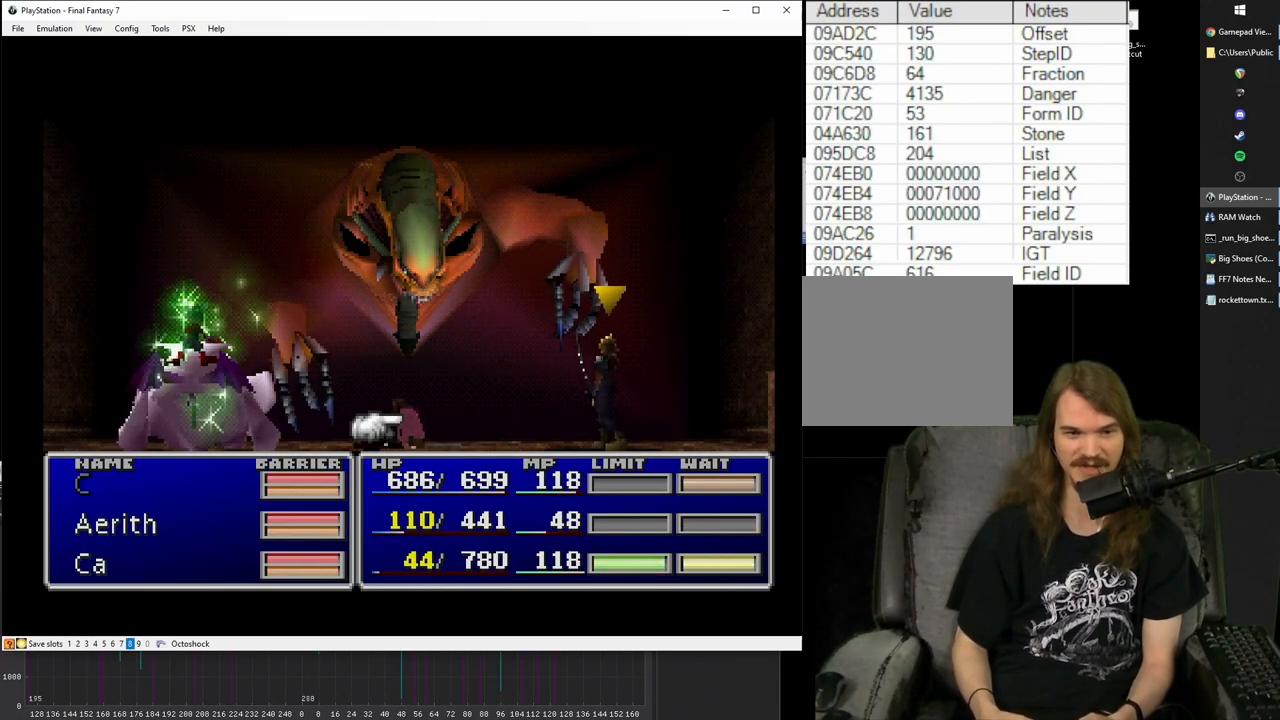
{"buttons": [], "left_stick": "center", "right_stick": "center", "events": [[250, "SQUARE", "up"]]}
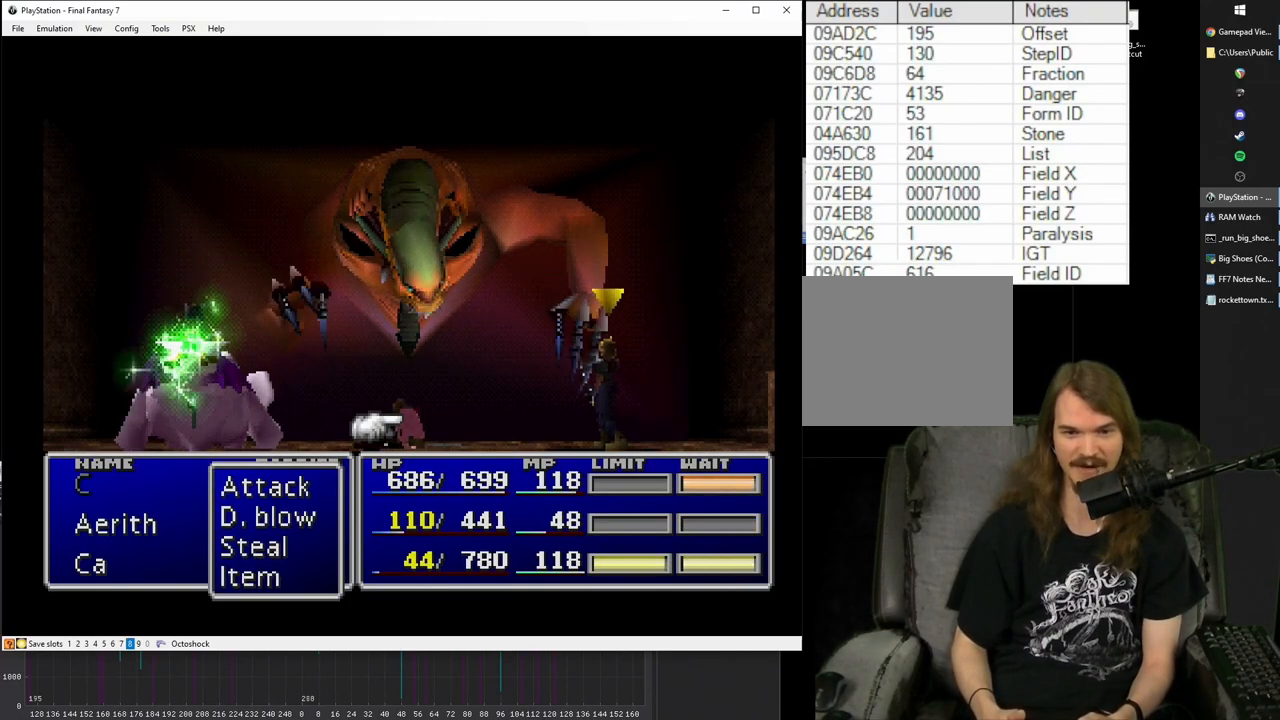
{"buttons": [], "left_stick": "center", "right_stick": "center", "events": [[133, "CIRCLE", "down"], [233, "CIRCLE", "up"]]}
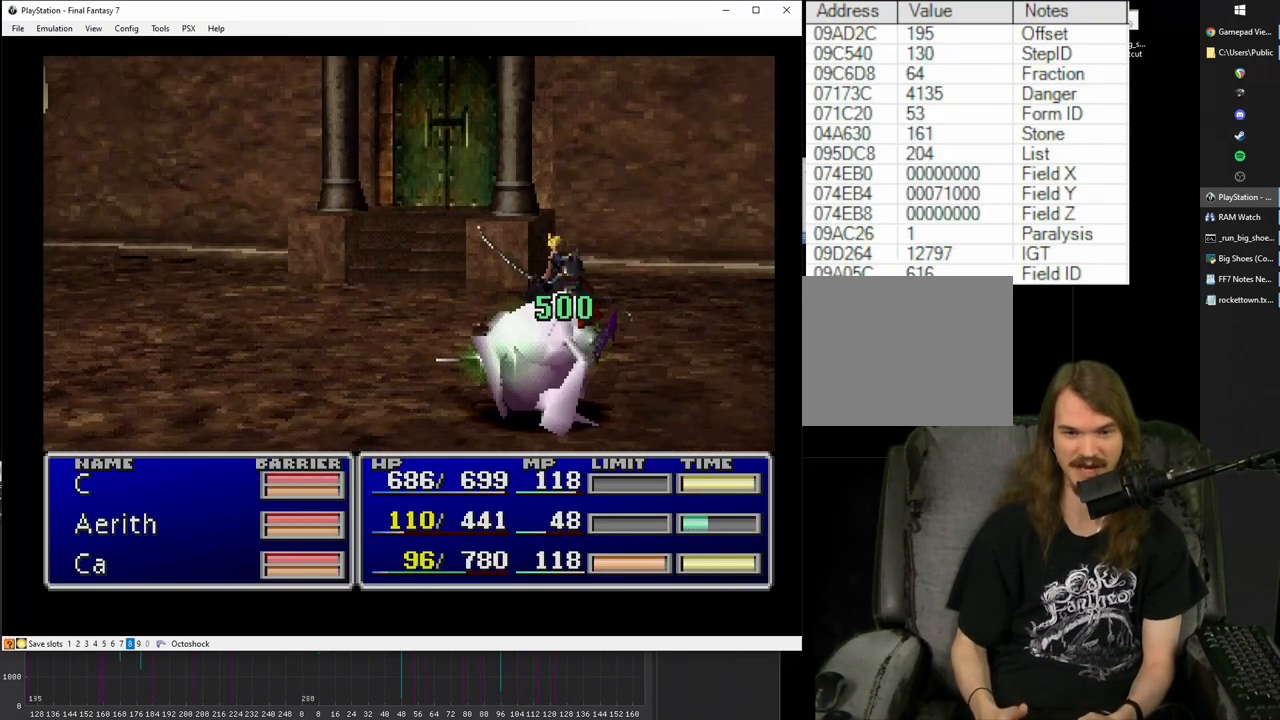
{"buttons": [], "left_stick": "center", "right_stick": "center", "events": []}
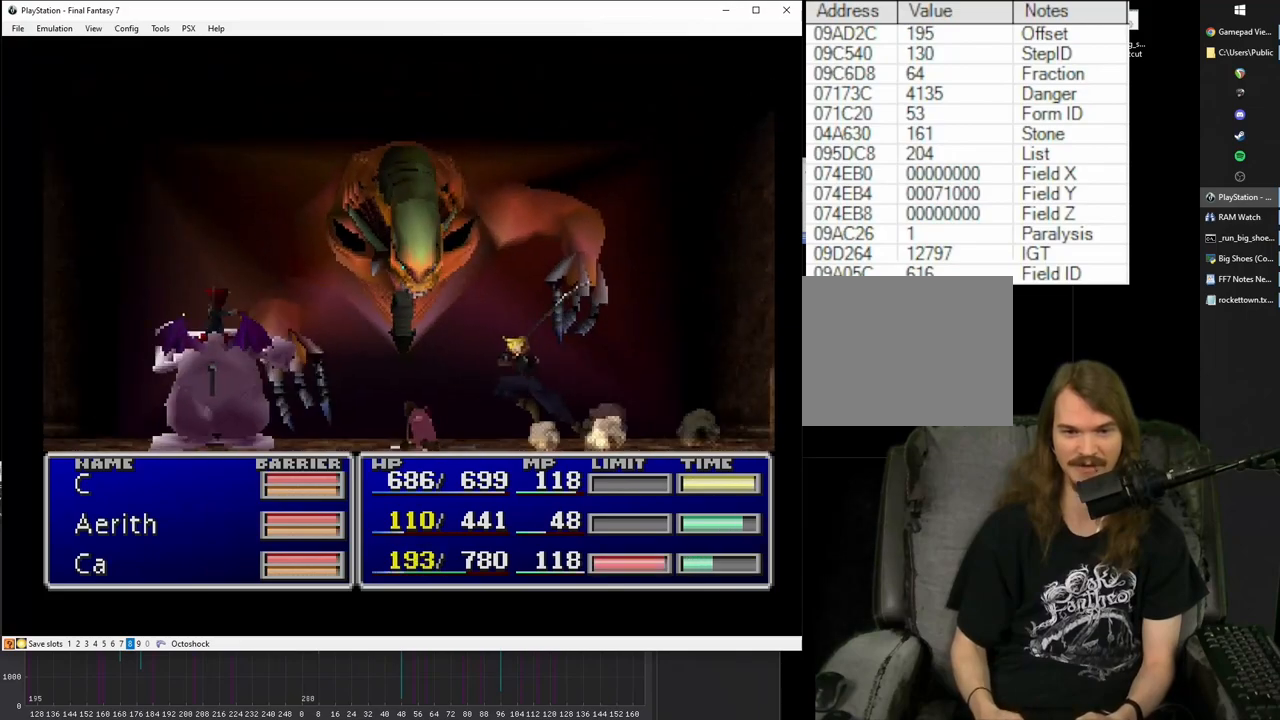
{"buttons": [], "left_stick": "center", "right_stick": "center", "events": []}
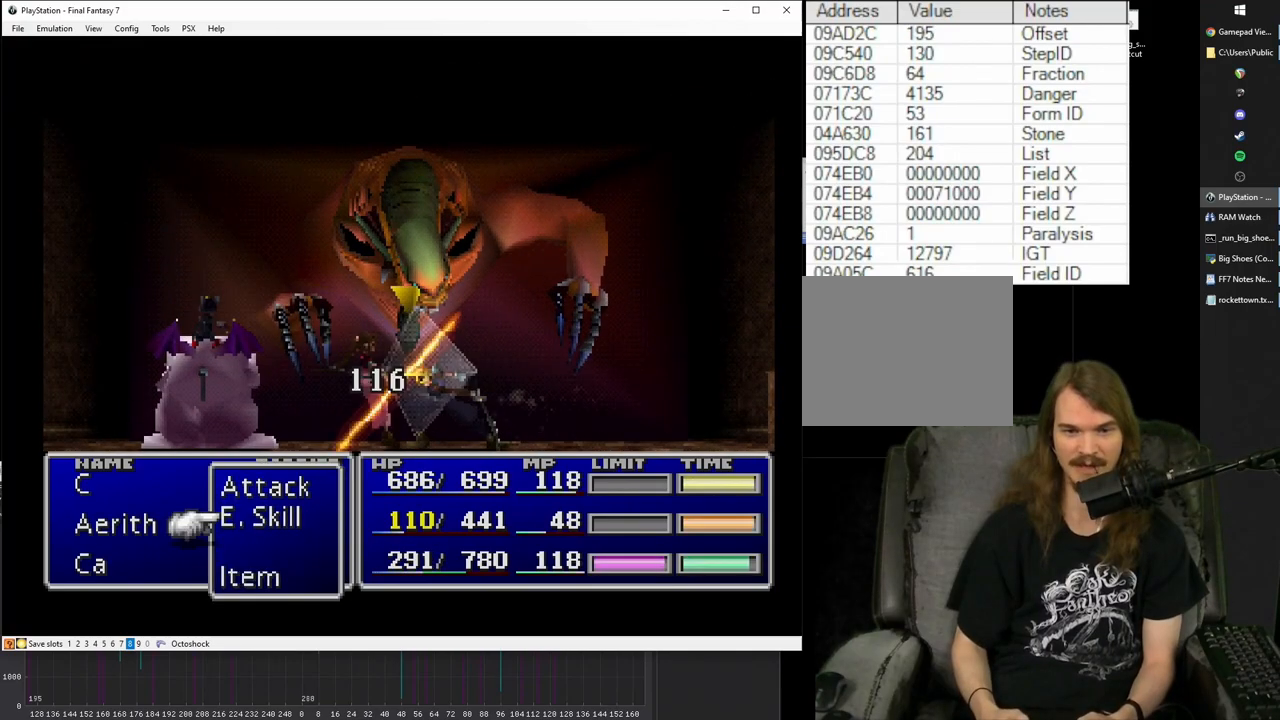
{"buttons": [], "left_stick": "center", "right_stick": "center", "events": [[300, "TRIANGLE", "down"], [400, "TRIANGLE", "up"]]}
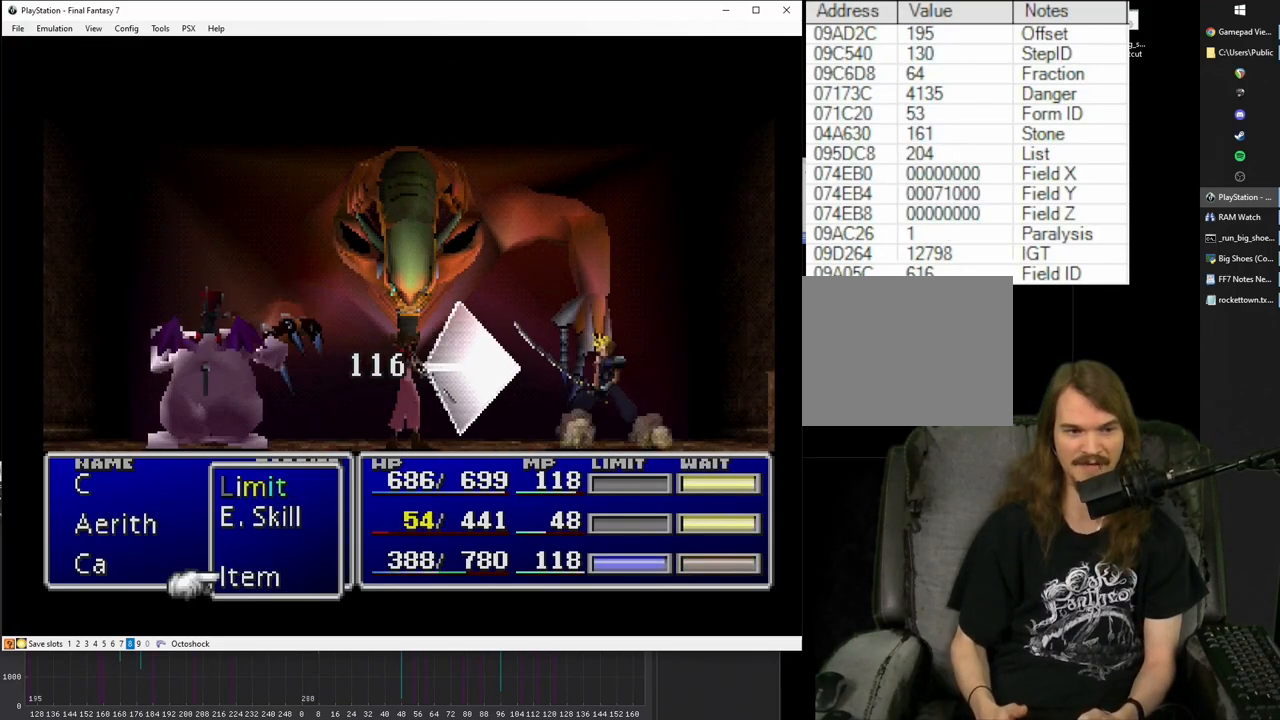
{"buttons": ["CIRCLE"], "left_stick": "center", "right_stick": "center", "events": [[117, "DPAD_DOWN", "down"], [217, "DPAD_DOWN", "up"], [267, "CIRCLE", "down"], [367, "CIRCLE", "up"], [433, "CIRCLE", "down"]]}
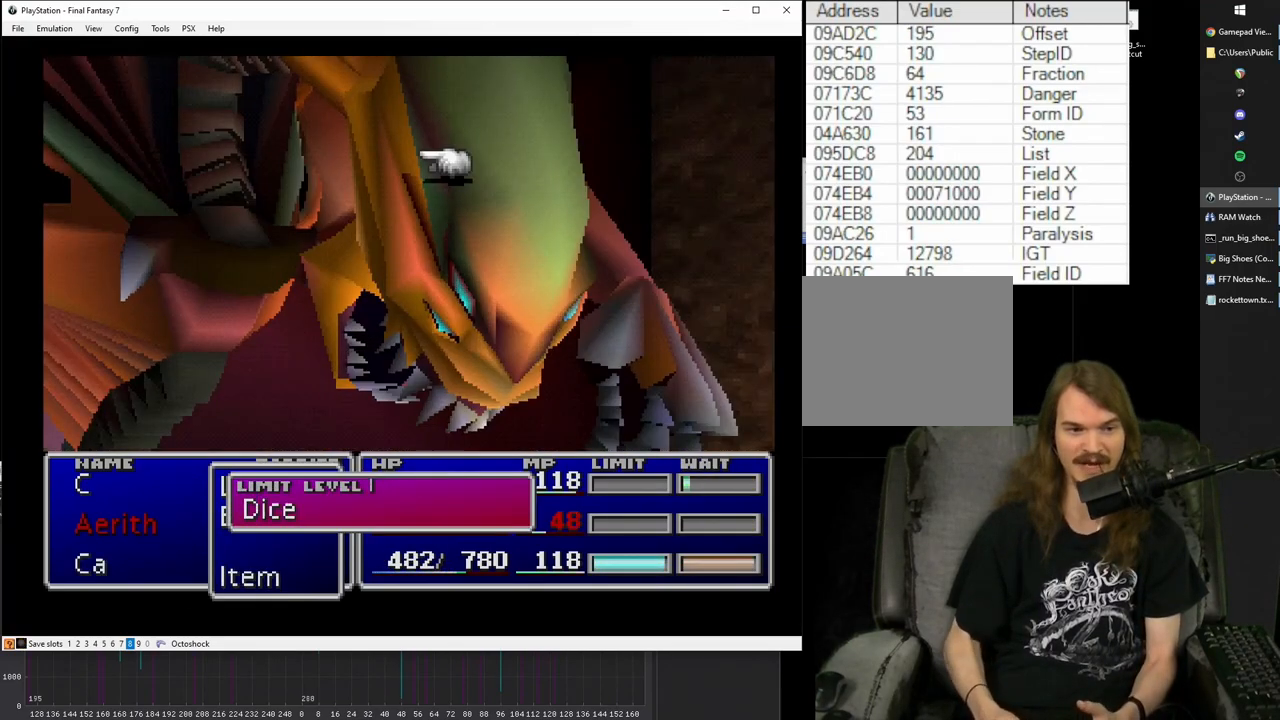
{"buttons": [], "left_stick": "center", "right_stick": "center", "events": [[17, "CIRCLE", "up"], [67, "CIRCLE", "down"], [167, "CIRCLE", "up"]]}
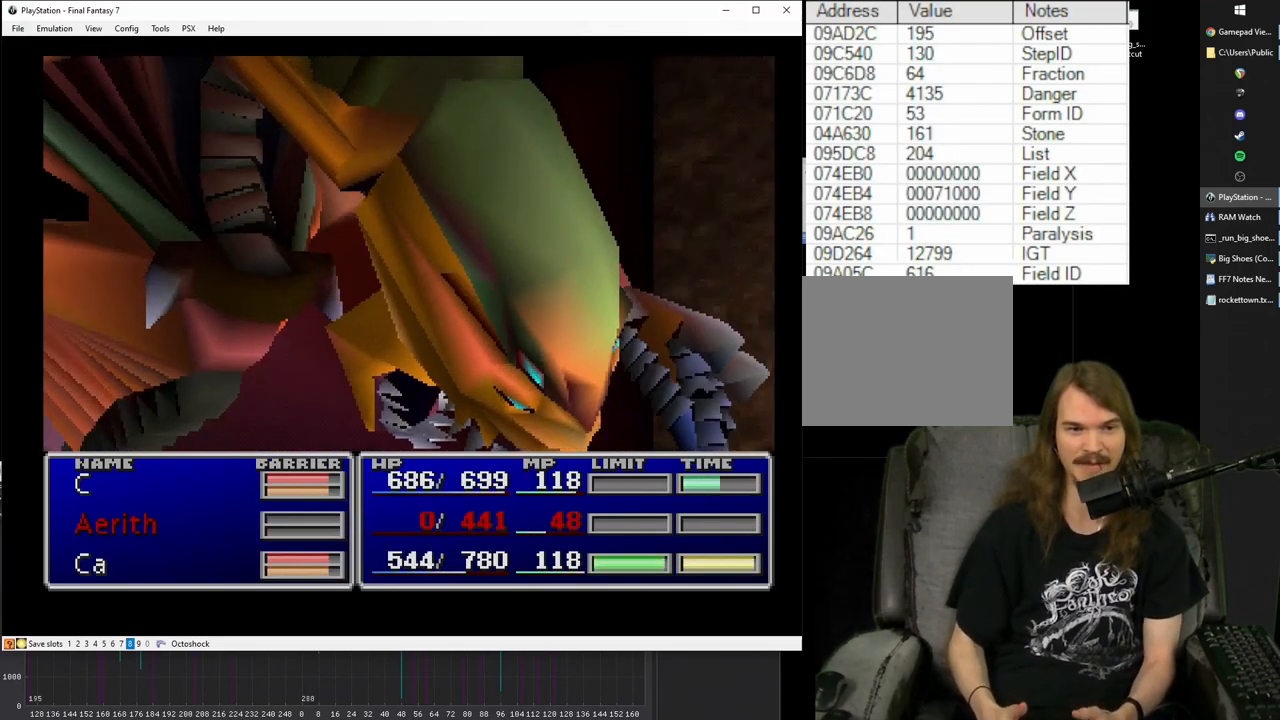
{"buttons": [], "left_stick": "center", "right_stick": "center", "events": []}
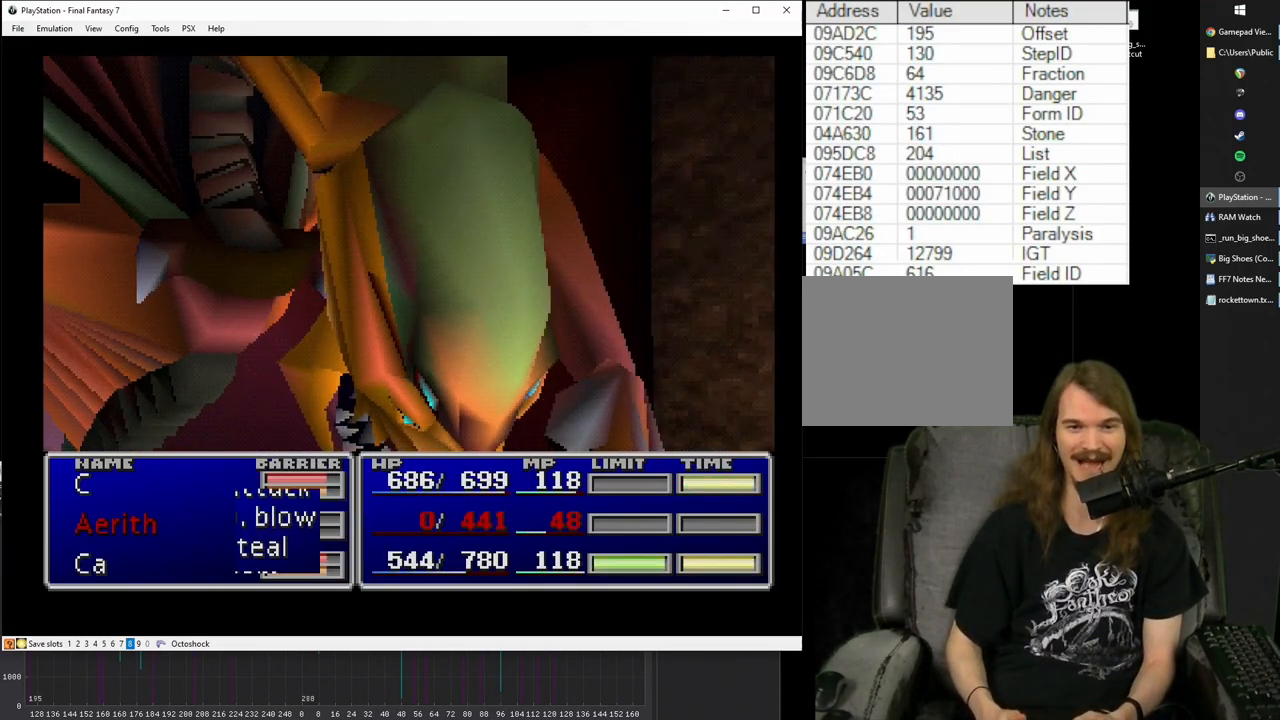
{"buttons": [], "left_stick": "center", "right_stick": "center", "events": [[167, "CIRCLE", "down"], [267, "CIRCLE", "up"]]}